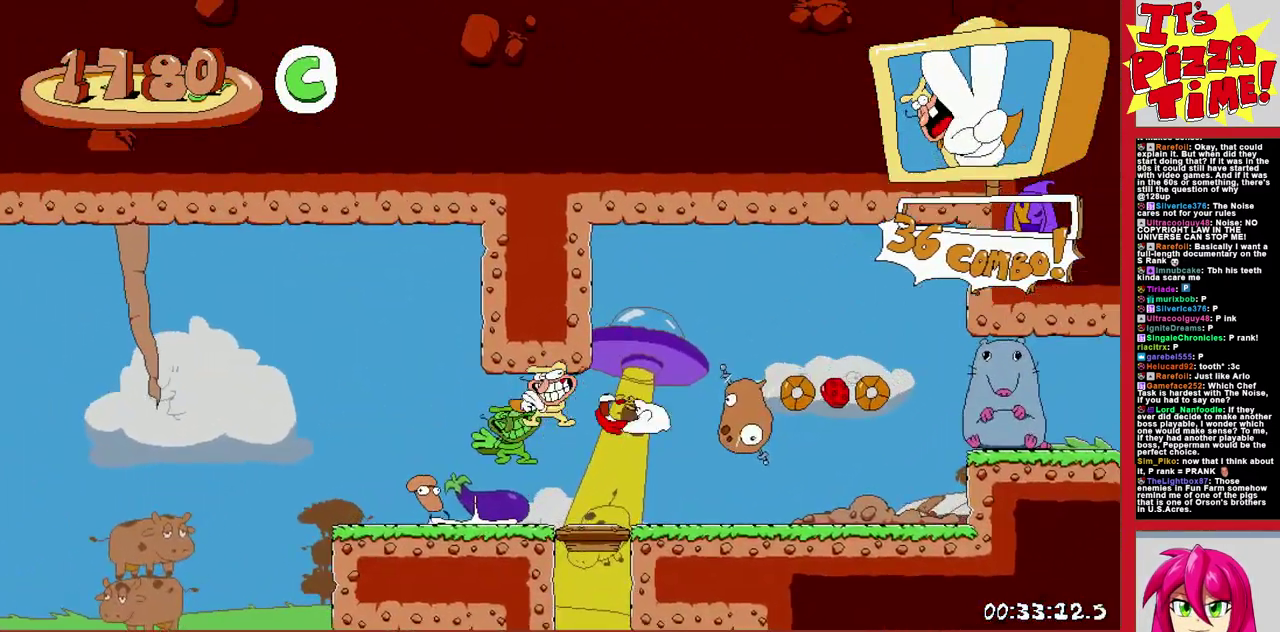
Gameplay with a controller (Nintendo layout); each line is a JSON object with the inputs held at the frame after it. "events" lists button and stick changes between this image and that frame as [ms after this image, input, new state], when the widget could be followed in between. Not read: L3 R2 R3.
{"buttons": ["DPAD_RIGHT"], "events": [[150, "B", "down"], [217, "Y", "down"], [283, "B", "up"], [283, "Y", "up"]]}
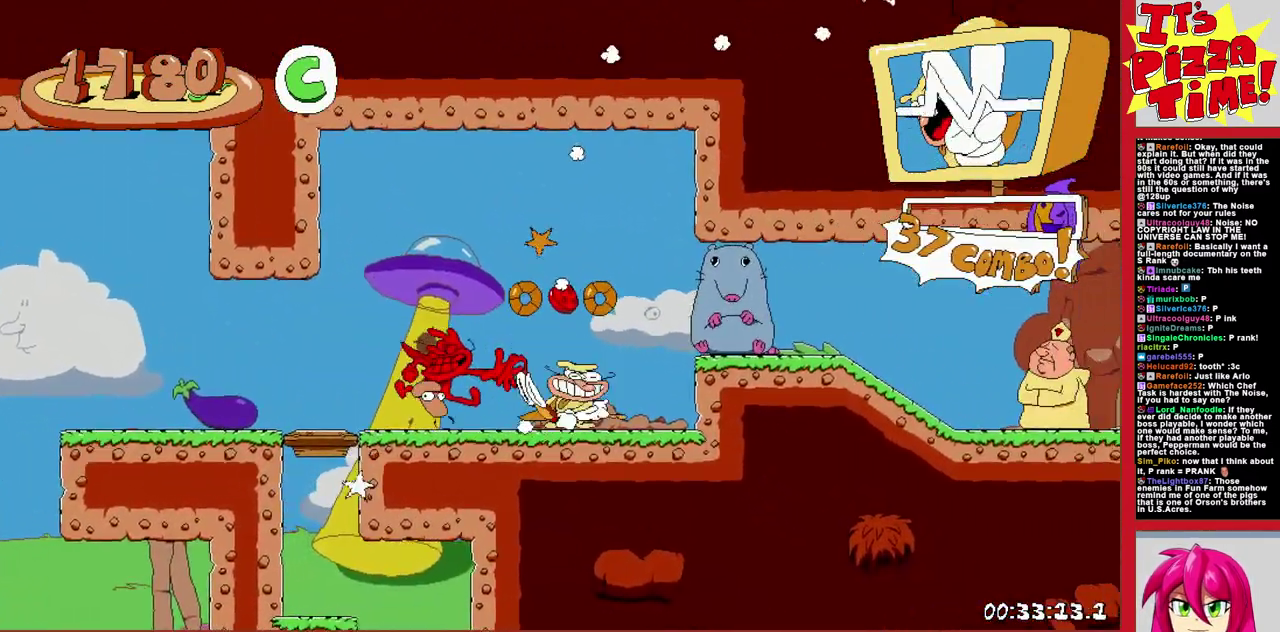
{"buttons": ["R1", "DPAD_RIGHT"], "events": [[83, "R1", "down"]]}
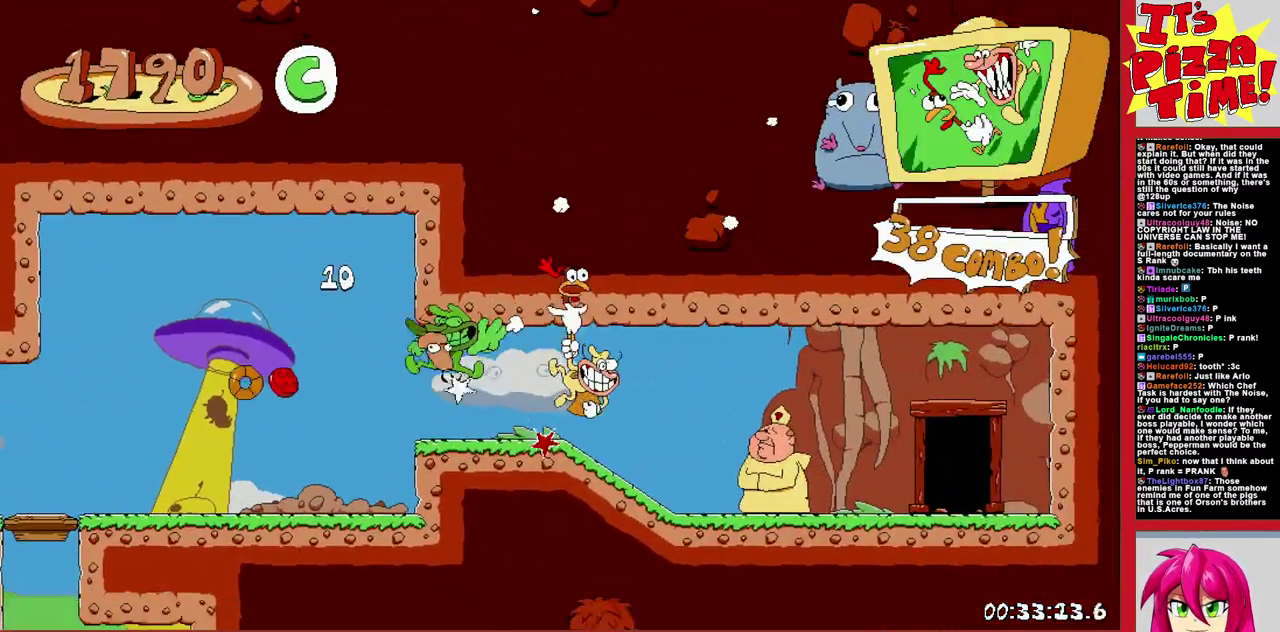
{"buttons": ["DPAD_UP"], "events": [[233, "DPAD_UP", "down"], [483, "DPAD_RIGHT", "up"], [483, "R1", "up"]]}
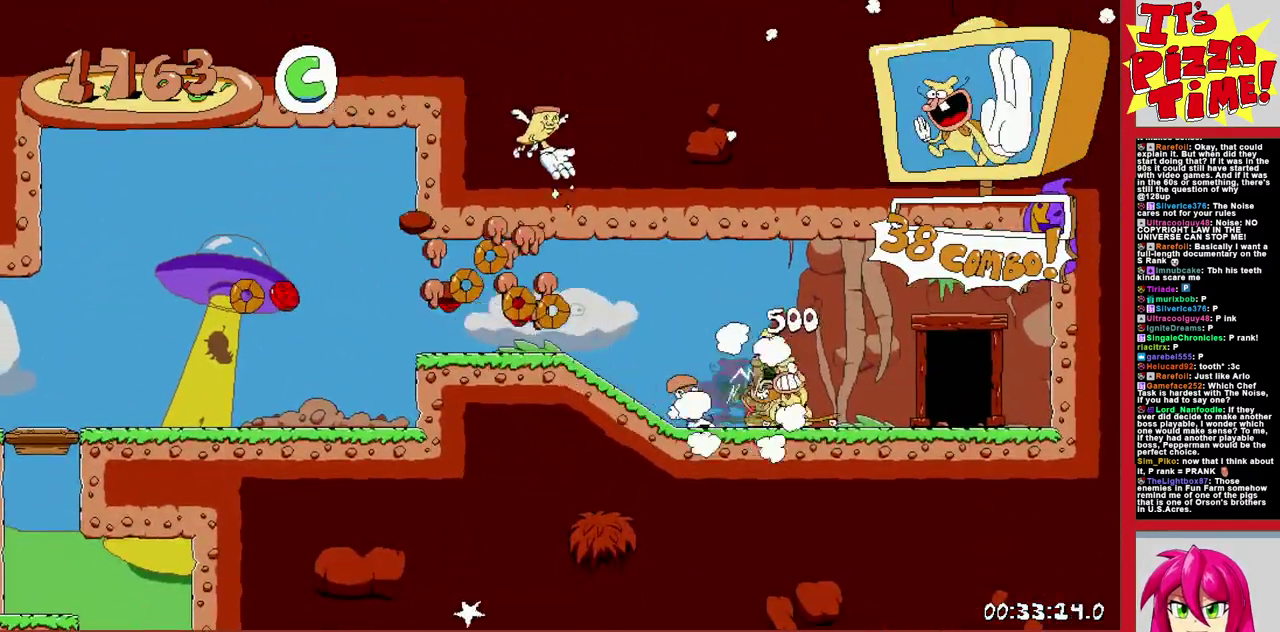
{"buttons": ["DPAD_RIGHT"], "events": [[100, "DPAD_UP", "up"], [267, "DPAD_RIGHT", "down"]]}
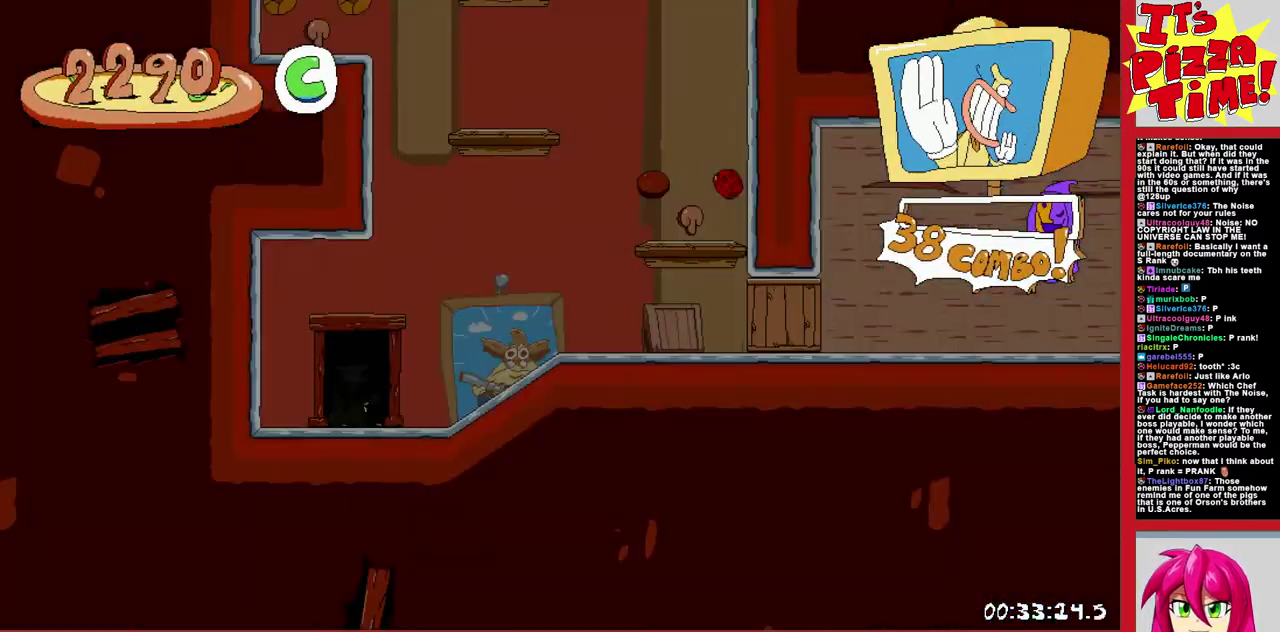
{"buttons": ["DPAD_RIGHT"], "events": []}
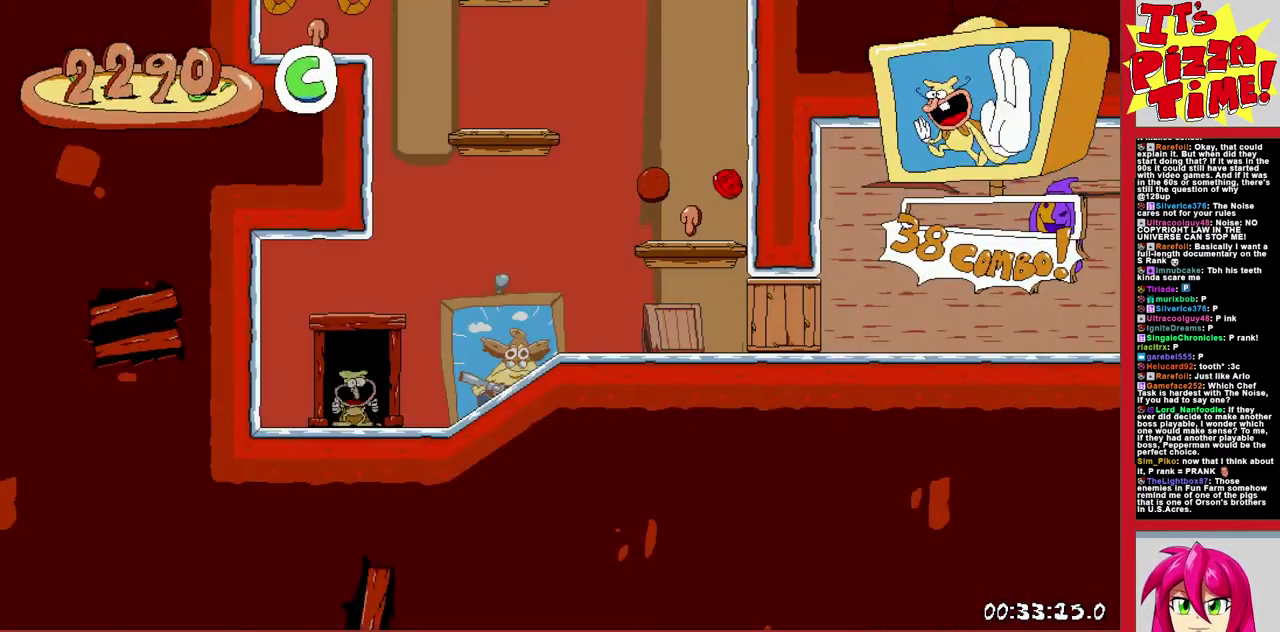
{"buttons": ["L1", "DPAD_RIGHT"], "events": [[500, "L1", "down"]]}
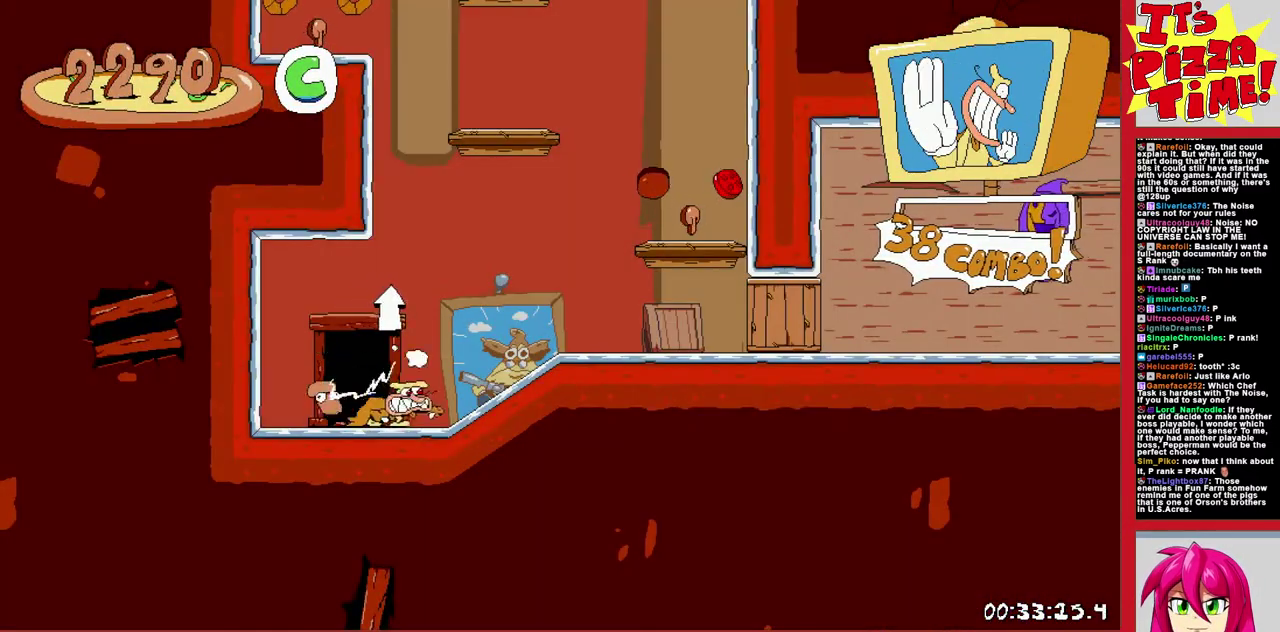
{"buttons": ["DPAD_RIGHT"], "events": [[133, "L1", "up"]]}
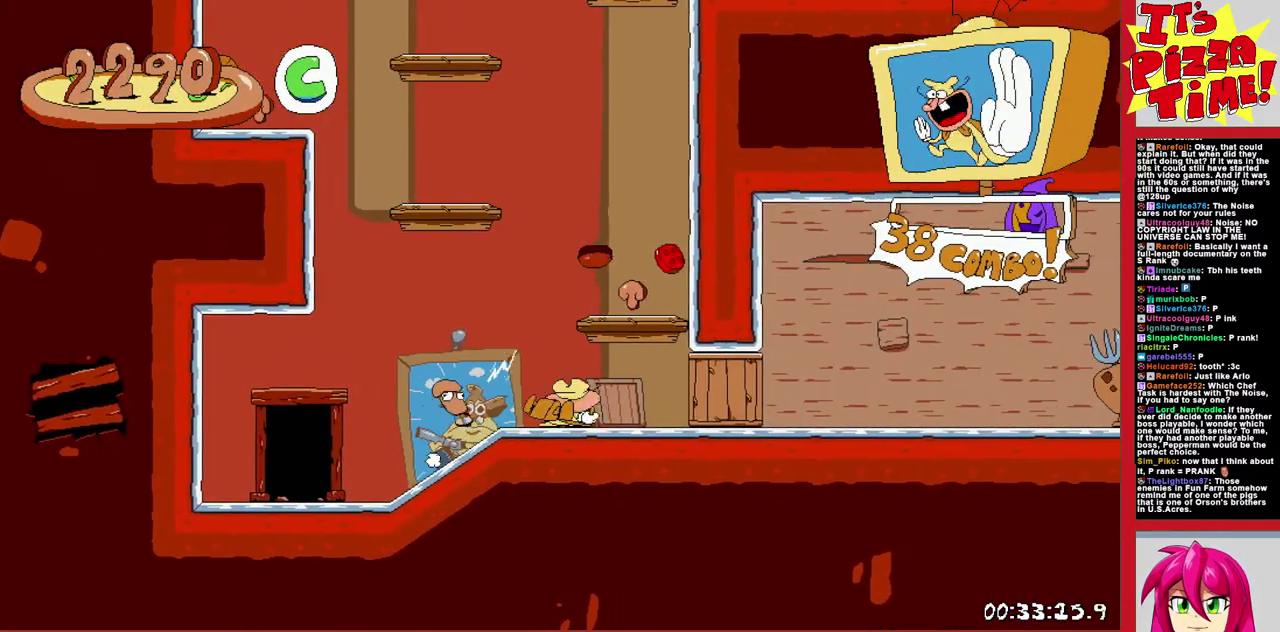
{"buttons": ["Y", "DPAD_RIGHT"], "events": [[83, "DPAD_RIGHT", "up"], [317, "DPAD_RIGHT", "down"], [467, "Y", "down"]]}
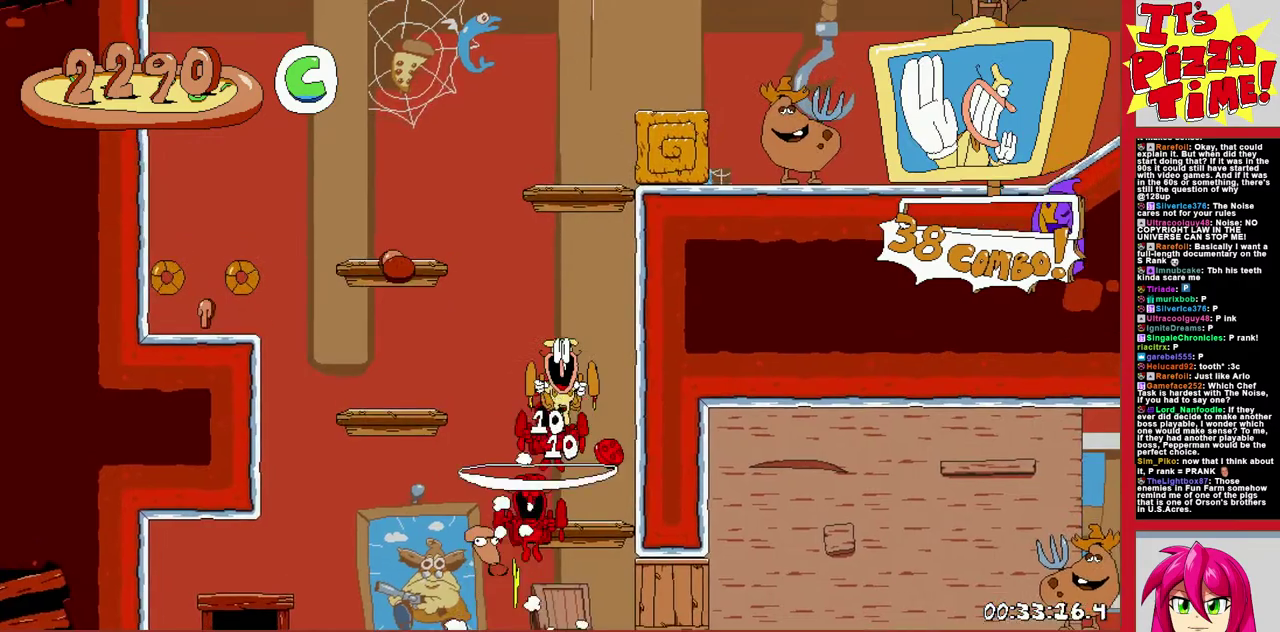
{"buttons": ["B", "Y", "R1", "DPAD_UP", "DPAD_RIGHT"], "events": [[117, "R1", "down"], [117, "Y", "up"], [233, "DPAD_UP", "down"], [317, "B", "down"], [417, "Y", "down"]]}
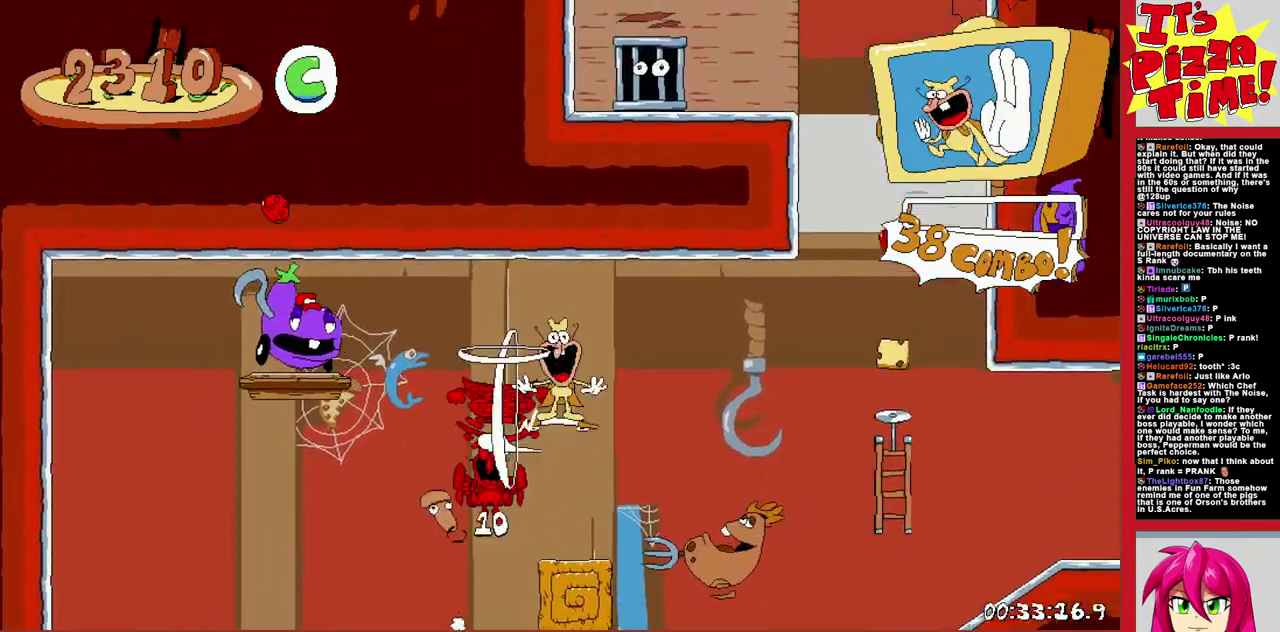
{"buttons": ["DPAD_LEFT"], "events": [[50, "DPAD_UP", "up"], [67, "Y", "up"], [83, "B", "up"], [183, "DPAD_RIGHT", "up"], [217, "DPAD_LEFT", "down"], [500, "R1", "up"]]}
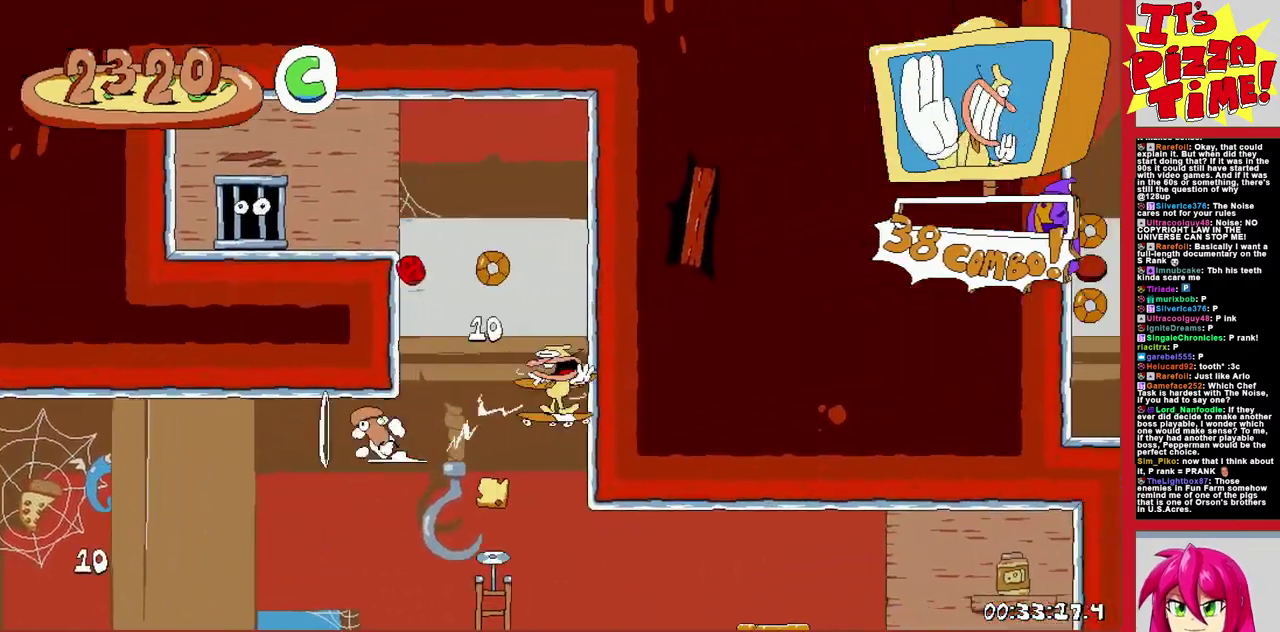
{"buttons": ["B", "DPAD_RIGHT"], "events": [[367, "DPAD_LEFT", "up"], [450, "DPAD_RIGHT", "down"], [483, "B", "down"]]}
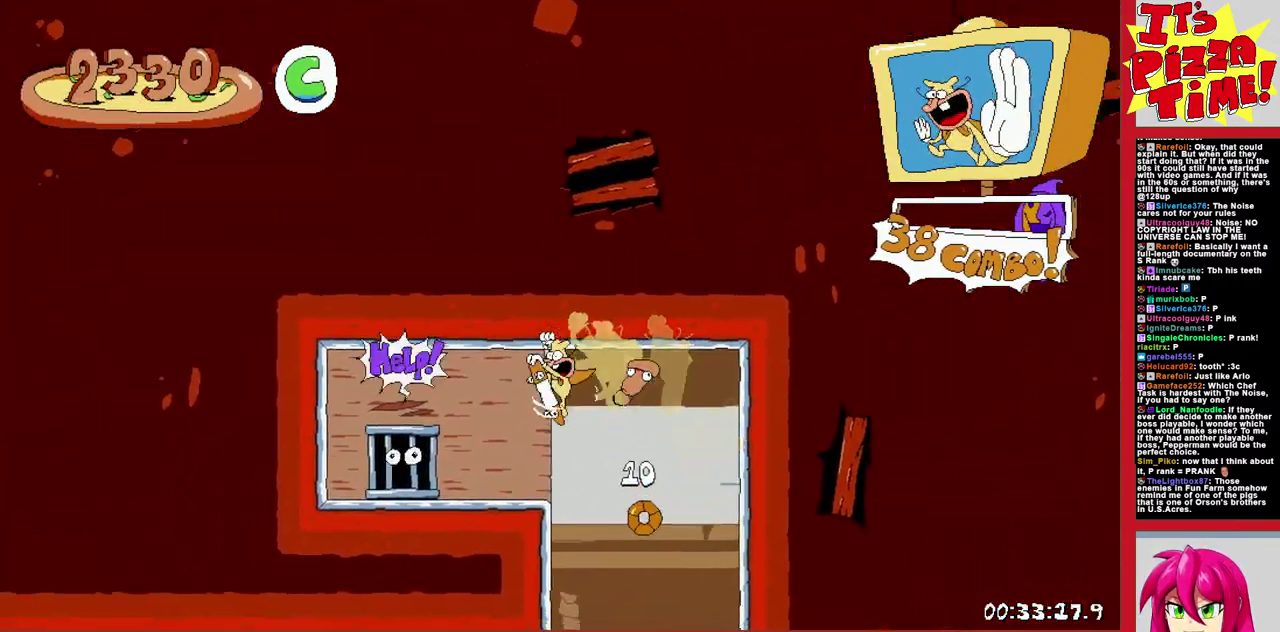
{"buttons": [], "events": [[167, "B", "up"], [500, "DPAD_RIGHT", "up"]]}
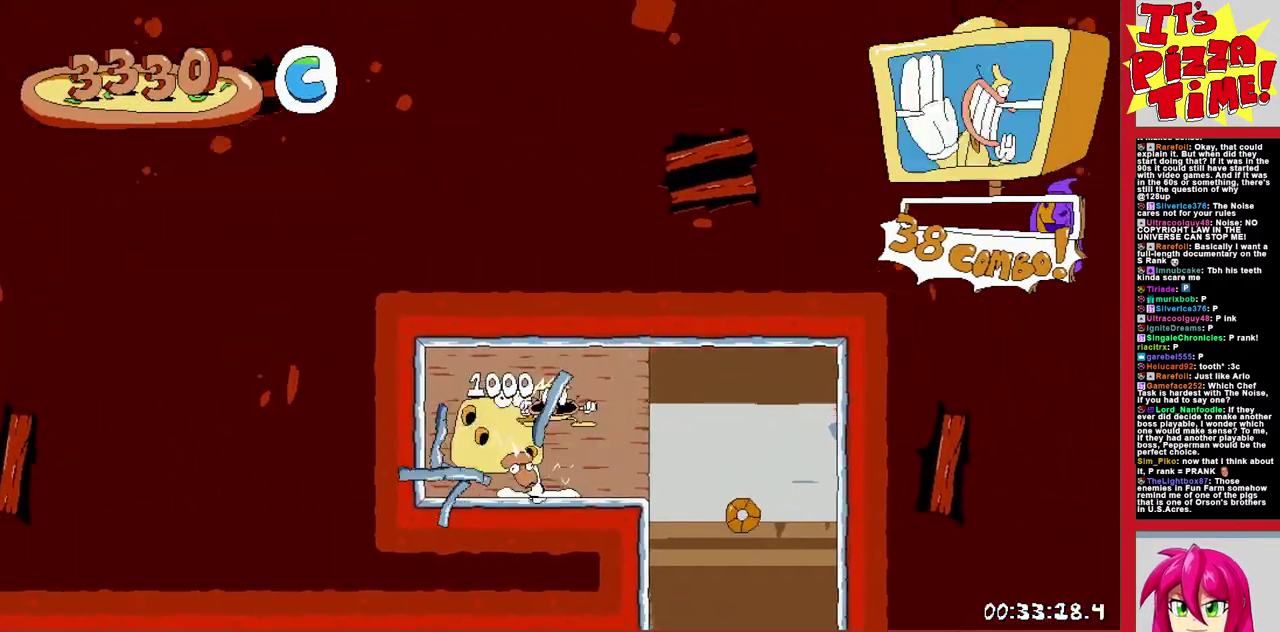
{"buttons": ["Y", "R1", "DPAD_DOWN", "DPAD_RIGHT"], "events": [[167, "DPAD_RIGHT", "down"], [417, "Y", "down"], [450, "DPAD_DOWN", "down"], [483, "R1", "down"]]}
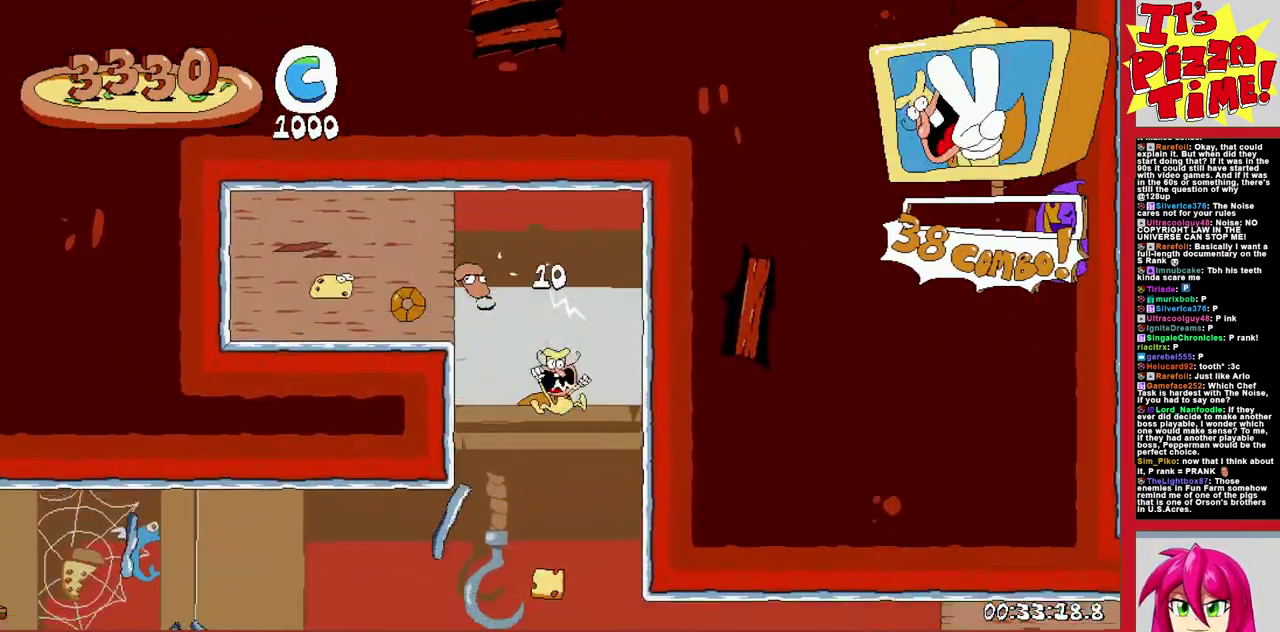
{"buttons": ["R1", "DPAD_RIGHT"], "events": [[33, "Y", "up"], [217, "DPAD_DOWN", "up"]]}
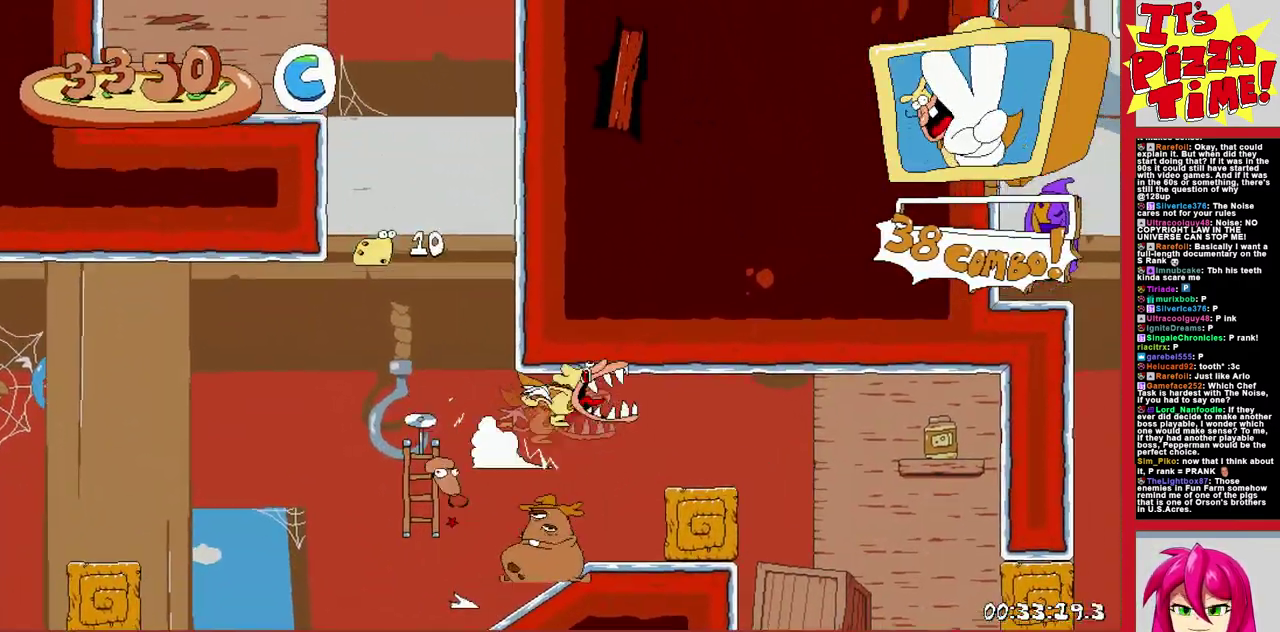
{"buttons": ["R1", "DPAD_RIGHT"], "events": [[83, "DPAD_DOWN", "down"], [150, "Y", "down"], [200, "Y", "up"], [417, "Y", "down"], [467, "DPAD_DOWN", "up"], [467, "Y", "up"]]}
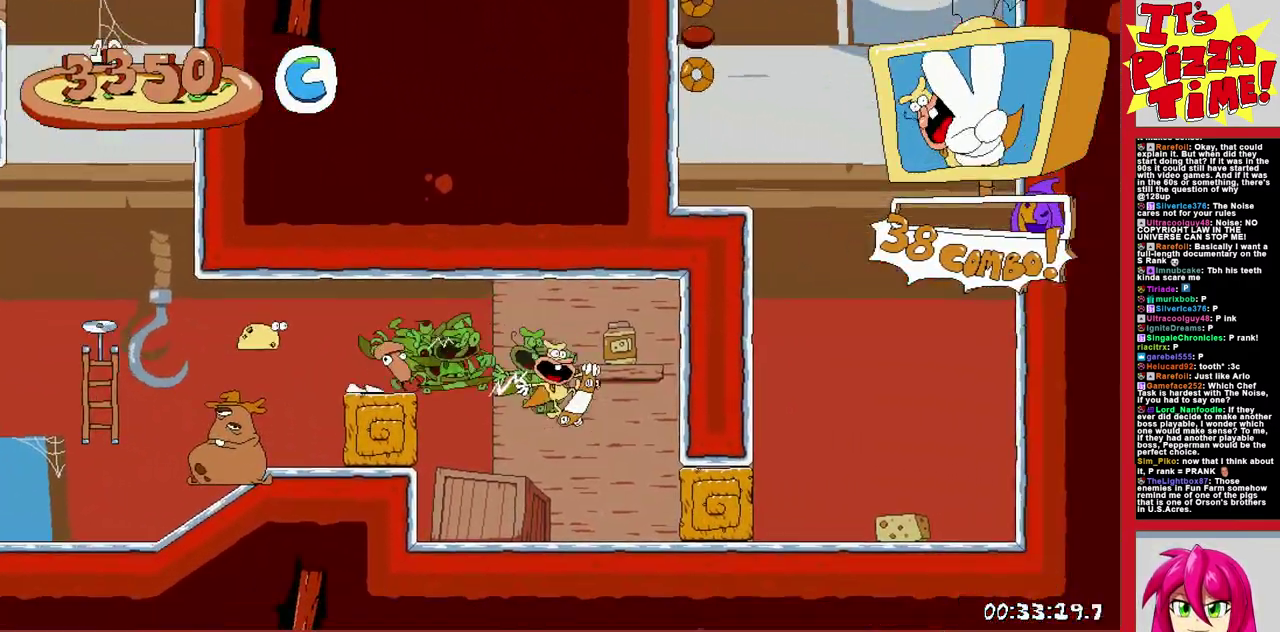
{"buttons": ["R1", "DPAD_LEFT"], "events": [[17, "B", "down"], [150, "DPAD_RIGHT", "up"], [167, "Y", "down"], [267, "DPAD_LEFT", "down"], [367, "B", "up"], [367, "Y", "up"]]}
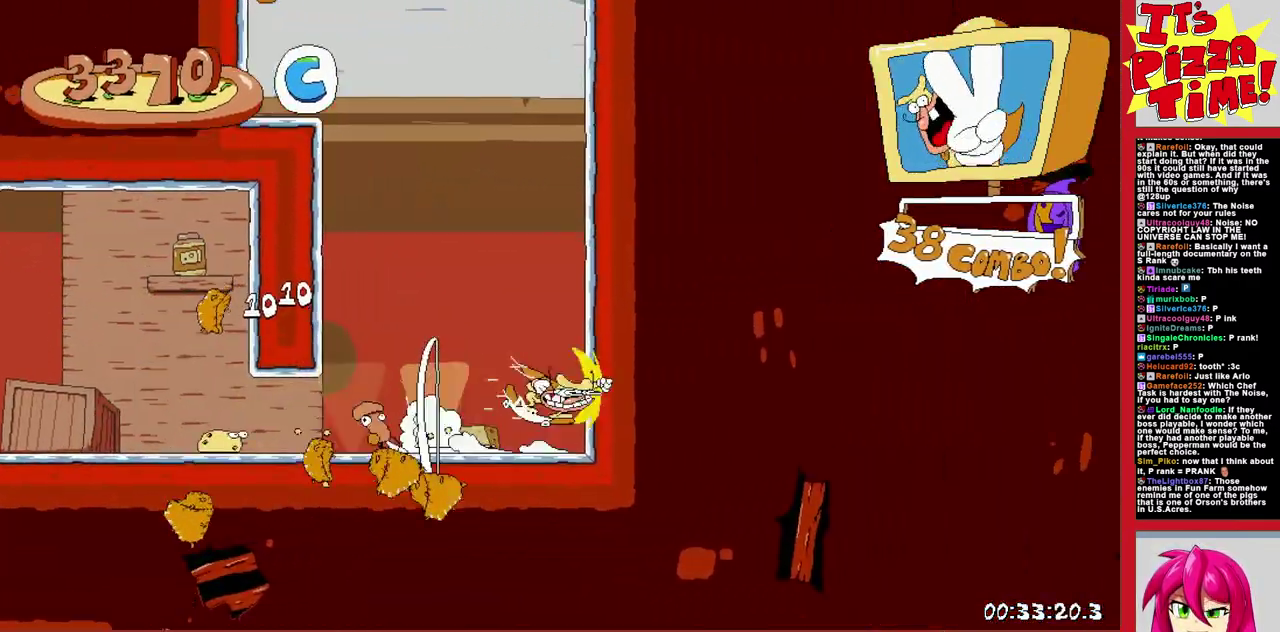
{"buttons": ["R1"], "events": [[183, "Y", "down"], [350, "Y", "up"], [433, "DPAD_LEFT", "up"]]}
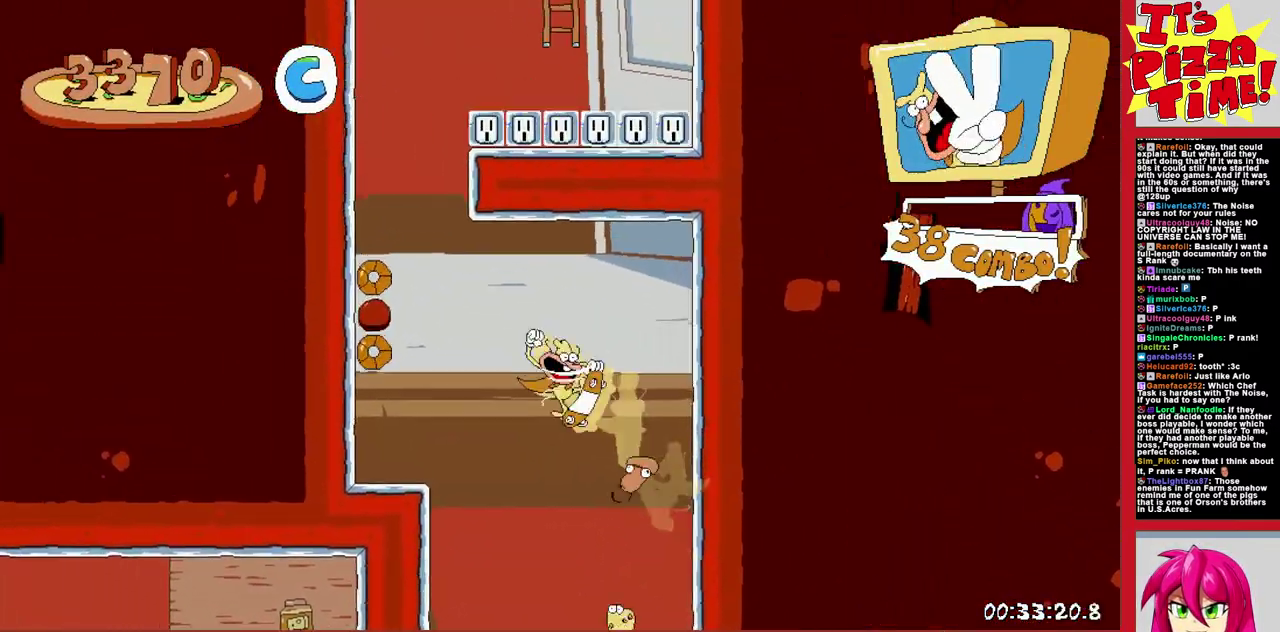
{"buttons": ["R1", "DPAD_RIGHT"], "events": [[183, "DPAD_LEFT", "down"], [183, "Y", "down"], [317, "DPAD_LEFT", "up"], [317, "Y", "up"], [367, "DPAD_RIGHT", "down"]]}
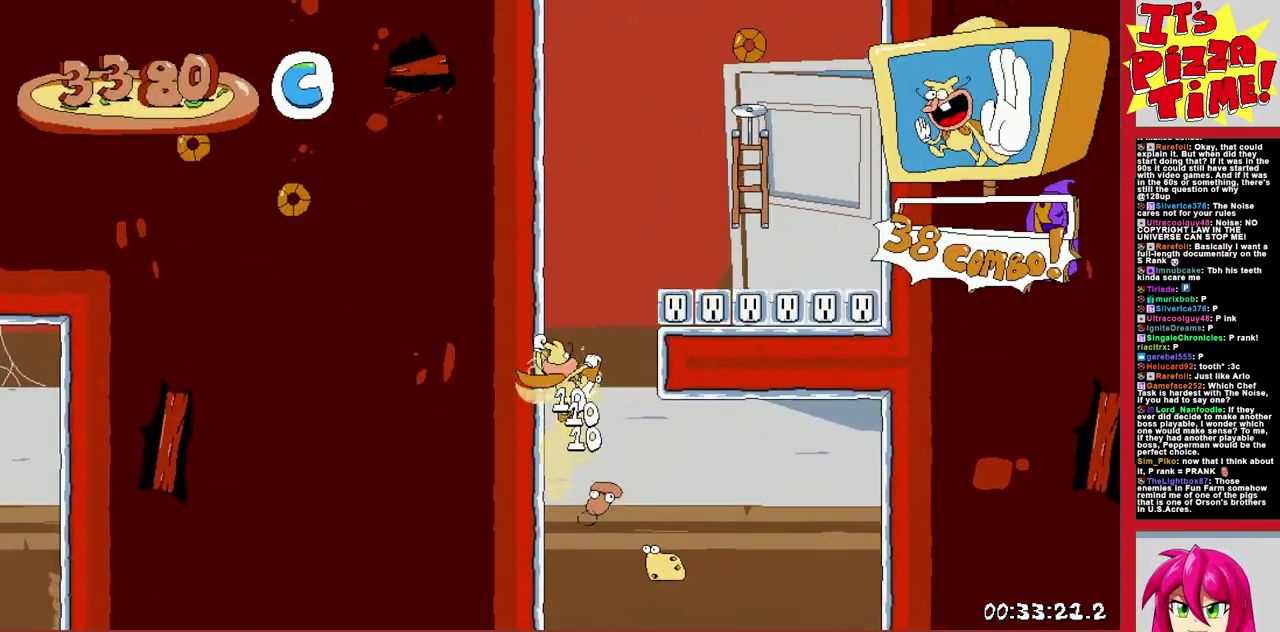
{"buttons": ["DPAD_UP"], "events": [[83, "Y", "down"], [117, "DPAD_UP", "down"], [183, "Y", "up"], [367, "DPAD_RIGHT", "up"], [450, "DPAD_RIGHT", "down"], [483, "R1", "up"], [500, "DPAD_RIGHT", "up"]]}
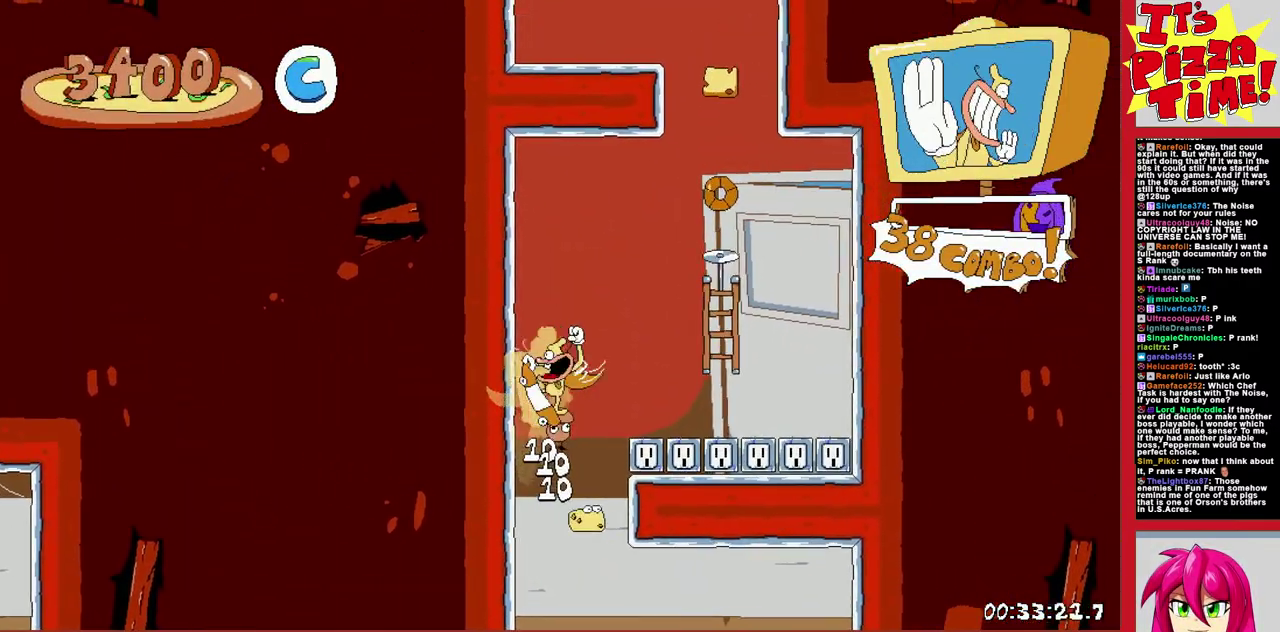
{"buttons": ["B", "DPAD_RIGHT"], "events": [[217, "DPAD_UP", "up"], [233, "DPAD_RIGHT", "down"], [483, "B", "down"]]}
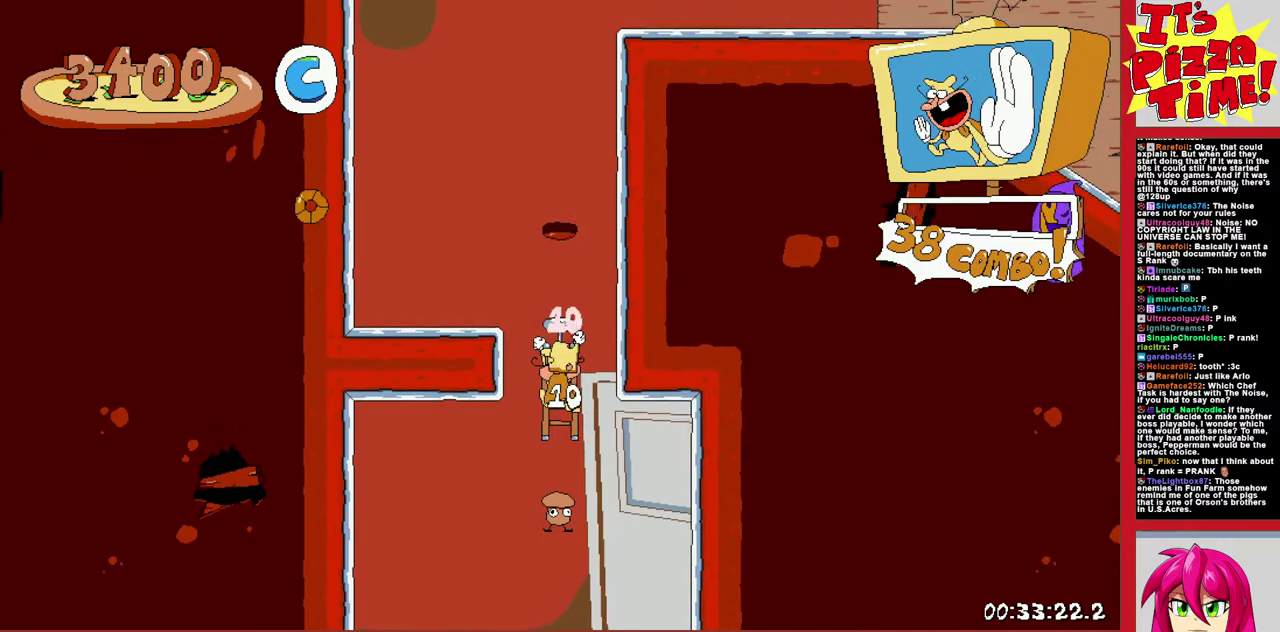
{"buttons": ["DPAD_RIGHT"], "events": [[250, "B", "up"]]}
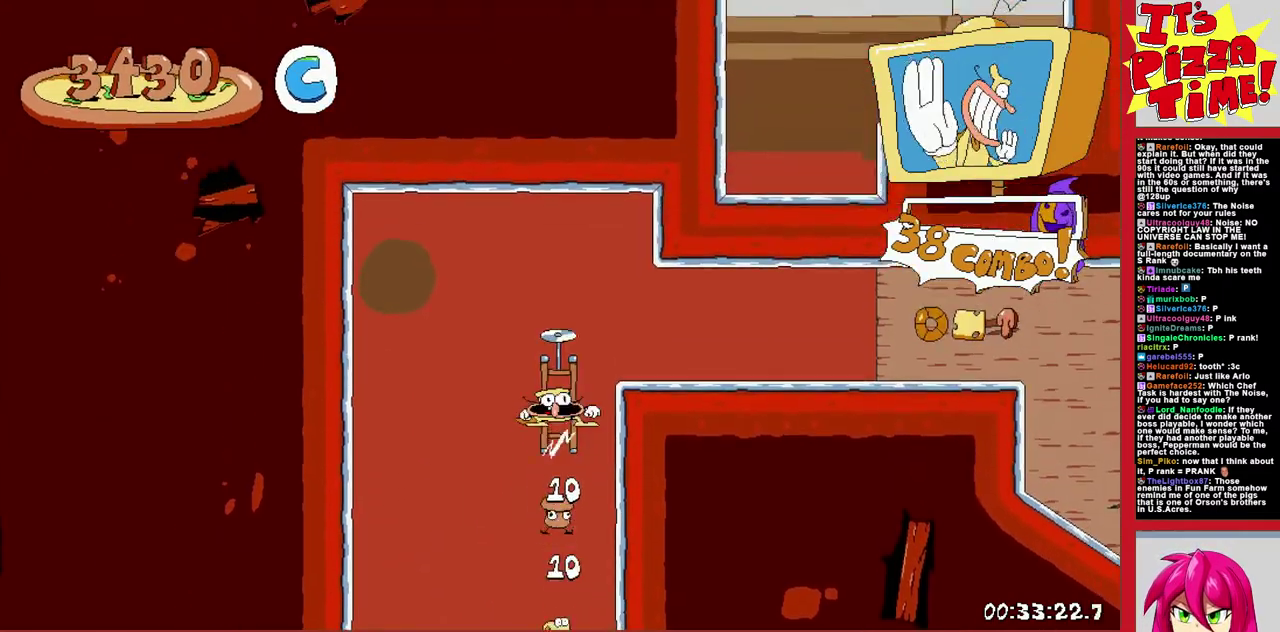
{"buttons": ["DPAD_RIGHT"], "events": [[33, "B", "down"], [67, "DPAD_UP", "down"], [83, "DPAD_RIGHT", "up"], [150, "Y", "down"], [250, "DPAD_RIGHT", "down"], [283, "Y", "up"], [300, "DPAD_UP", "up"], [400, "B", "up"]]}
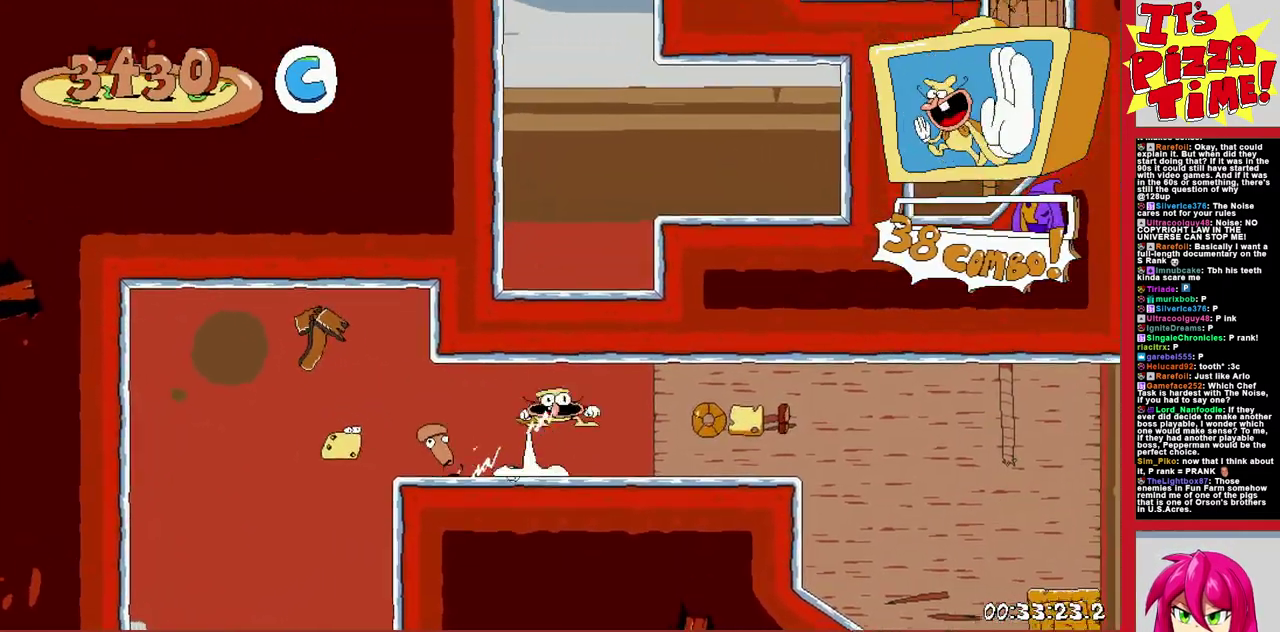
{"buttons": ["DPAD_RIGHT"], "events": [[117, "DPAD_DOWN", "down"], [417, "DPAD_RIGHT", "up"], [433, "DPAD_DOWN", "up"], [500, "DPAD_RIGHT", "down"]]}
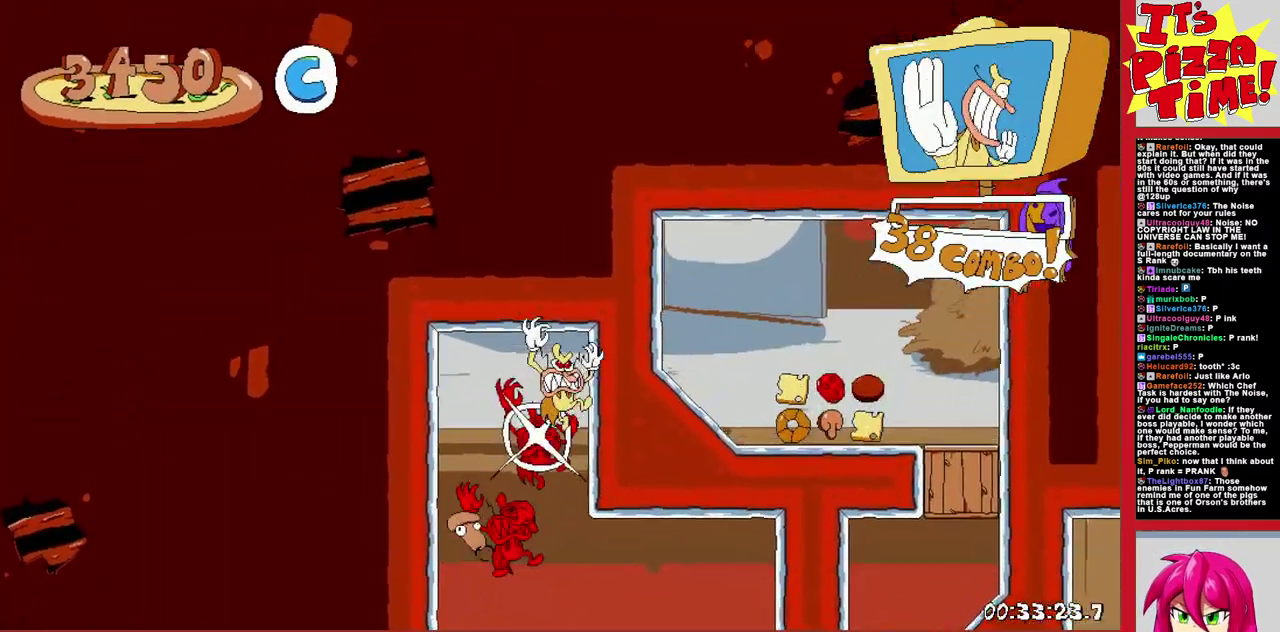
{"buttons": ["R1", "DPAD_RIGHT"], "events": [[267, "Y", "down"], [367, "R1", "down"], [383, "Y", "up"]]}
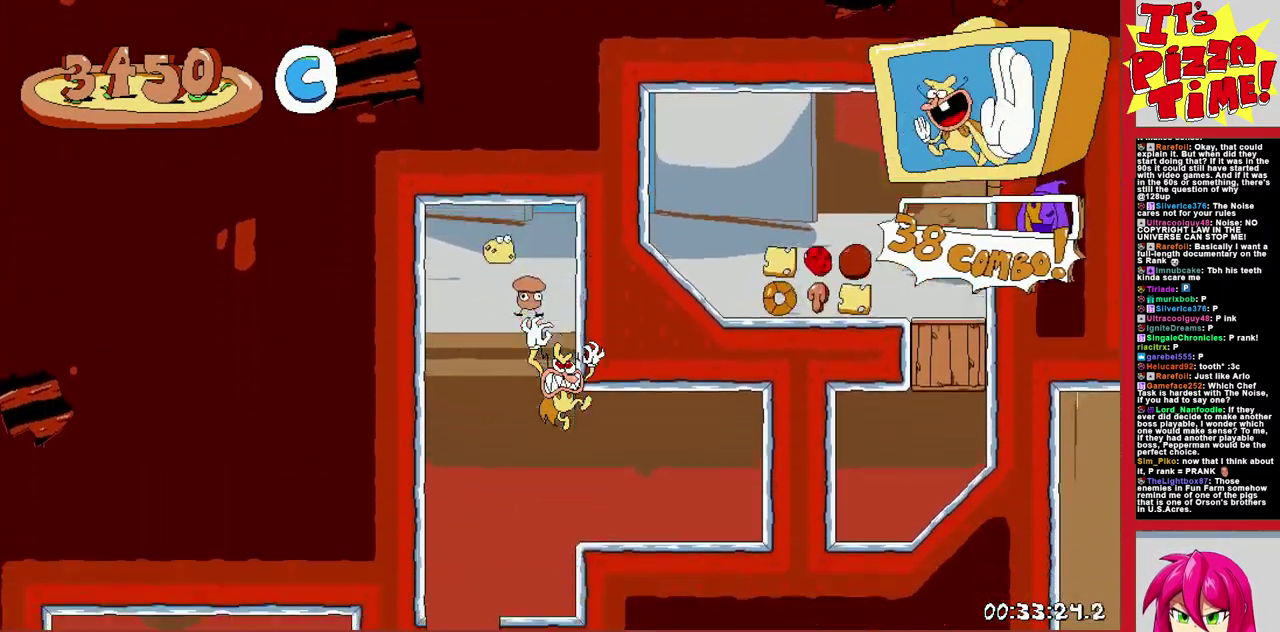
{"buttons": ["Y", "R1", "DPAD_RIGHT"], "events": [[183, "B", "down"], [400, "B", "up"], [500, "Y", "down"]]}
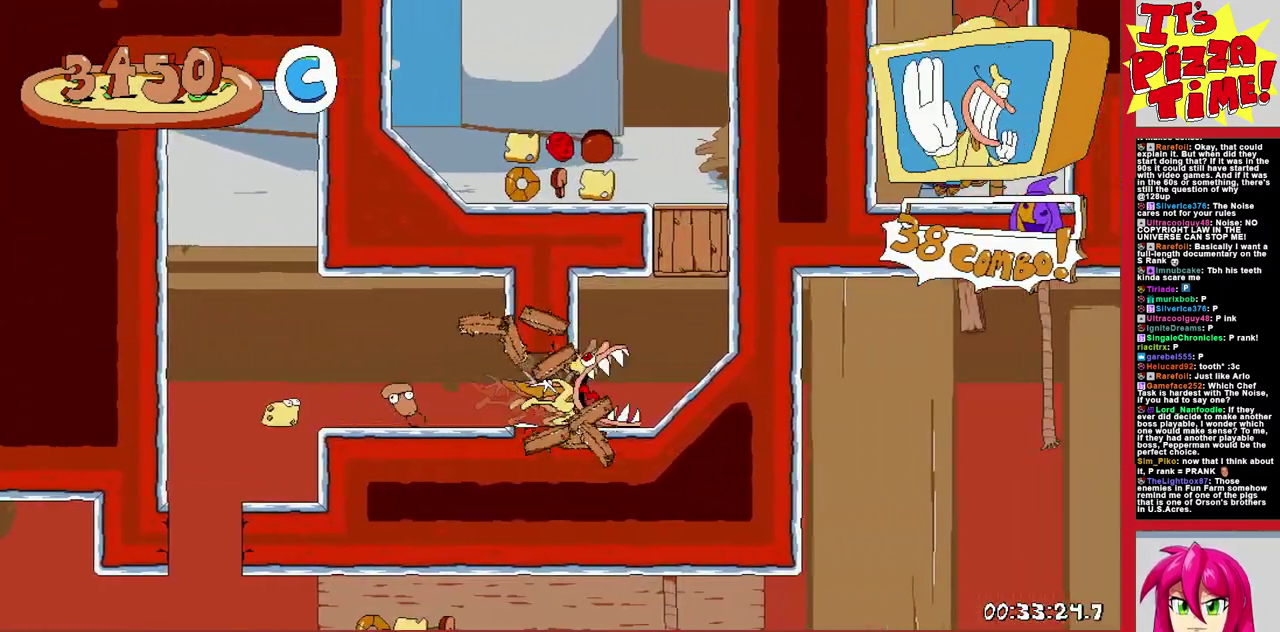
{"buttons": ["R1", "DPAD_LEFT"], "events": [[100, "Y", "up"], [300, "DPAD_RIGHT", "up"], [333, "DPAD_LEFT", "down"], [367, "Y", "down"], [483, "Y", "up"]]}
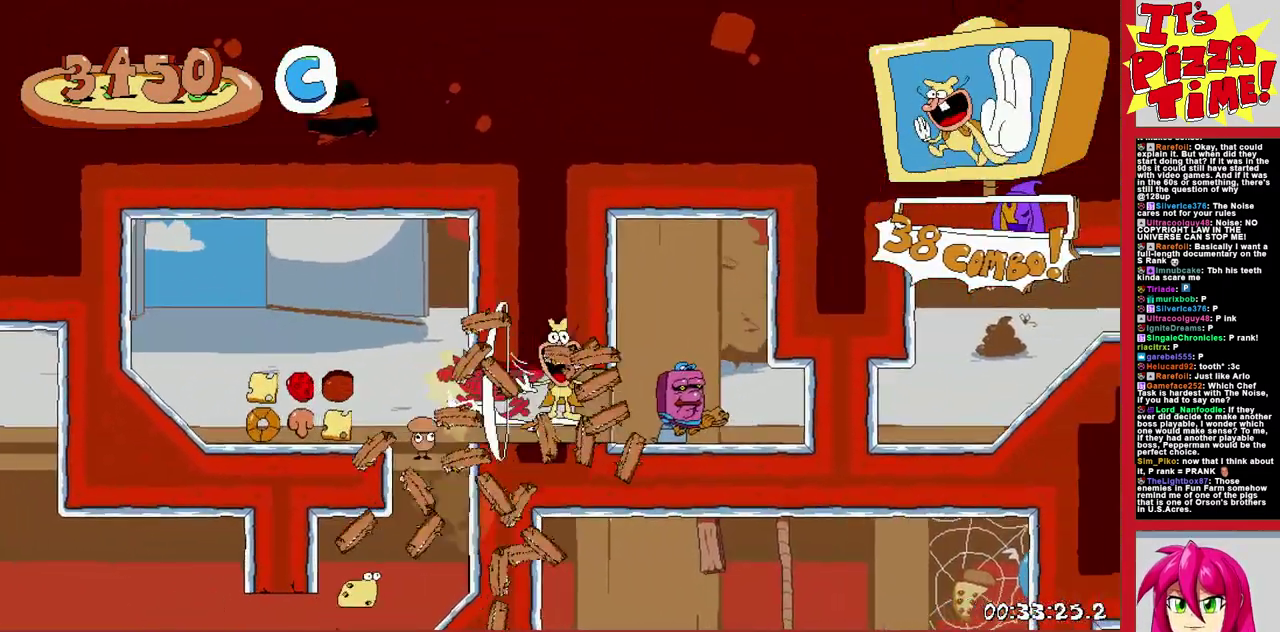
{"buttons": ["R1", "DPAD_LEFT"], "events": []}
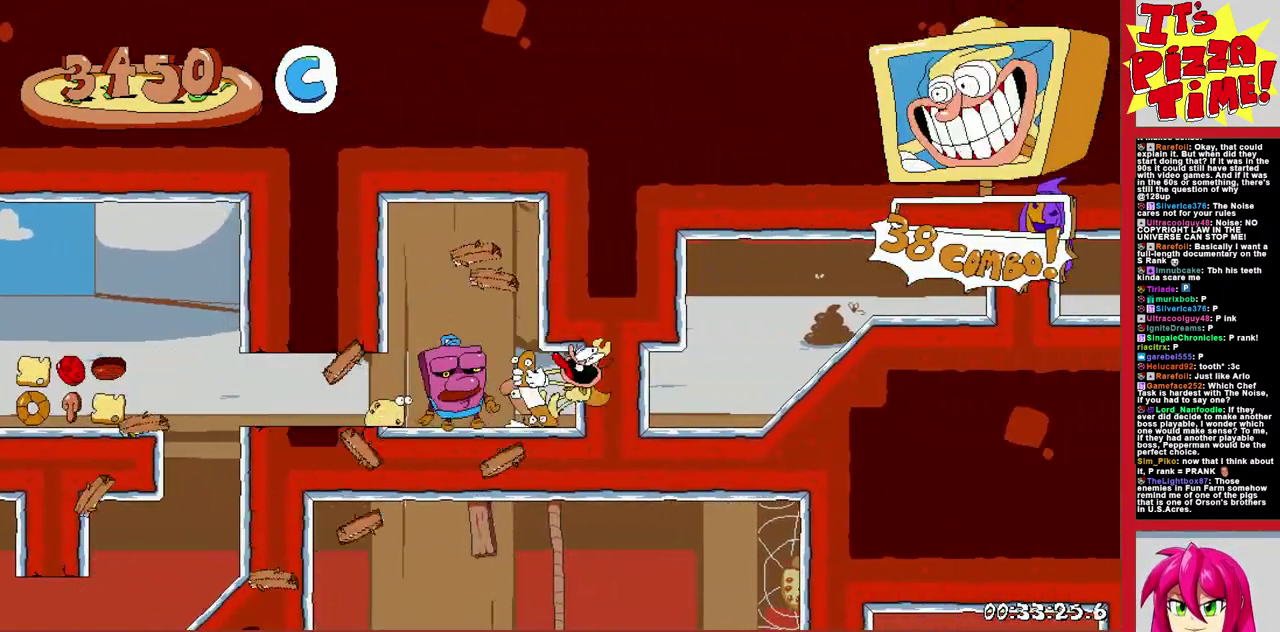
{"buttons": ["Y", "R1"], "events": [[283, "B", "down"], [383, "B", "up"], [483, "DPAD_LEFT", "up"], [500, "Y", "down"]]}
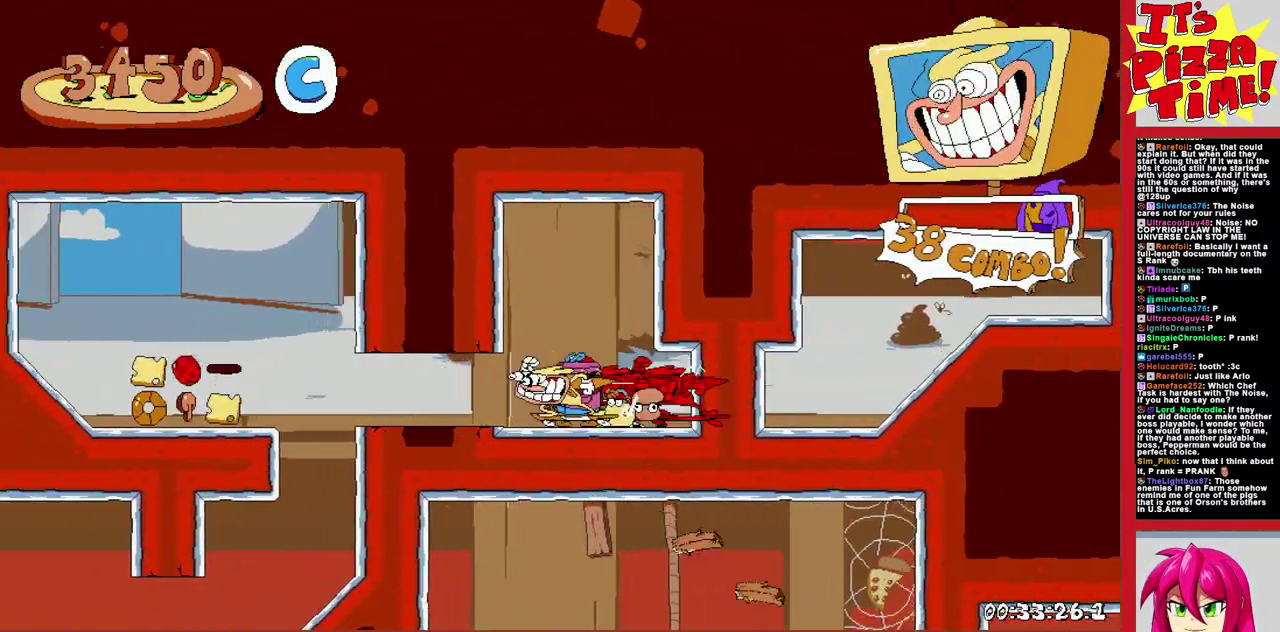
{"buttons": ["R1", "DPAD_DOWN"], "events": [[50, "DPAD_RIGHT", "down"], [100, "Y", "up"], [150, "Y", "down"], [200, "DPAD_DOWN", "down"], [300, "Y", "up"], [367, "DPAD_RIGHT", "up"]]}